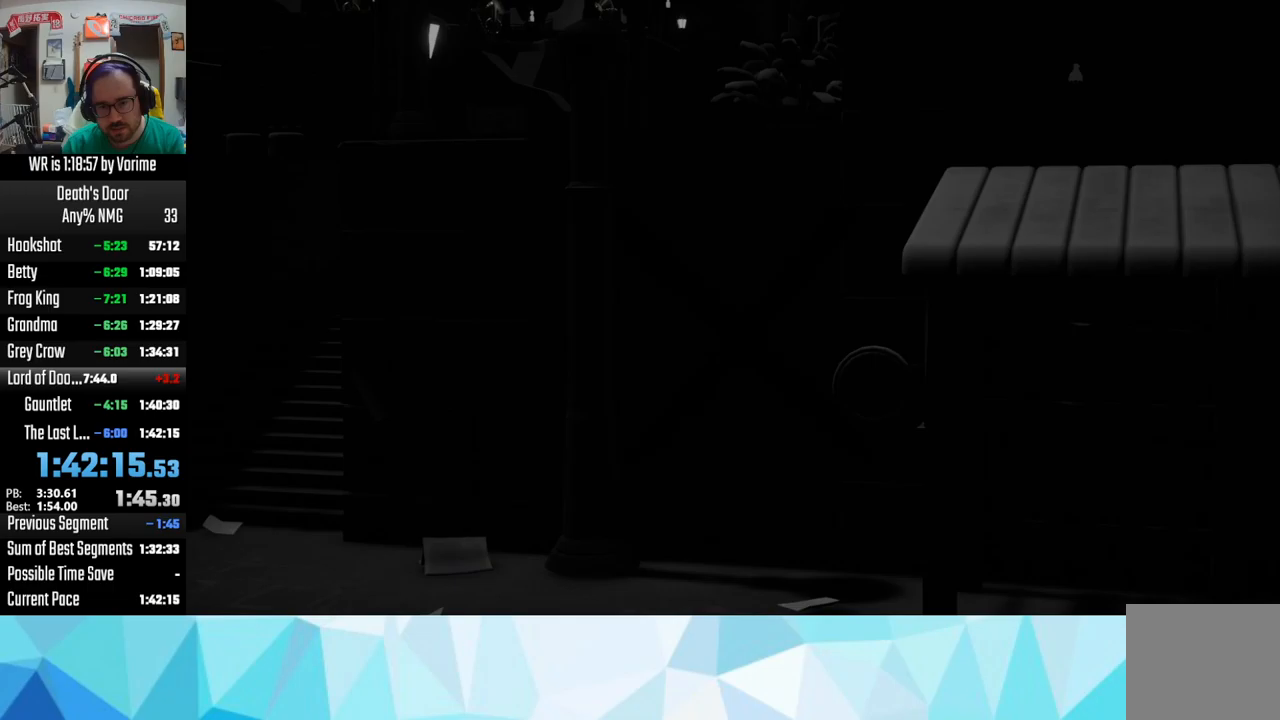
Gameplay with a controller (PlayStation layout); each line is a JSON object with the inputs held at the frame after it (dt_ms = milliseconds from this image to that frame). "events" lists button and stick changes between this image and that frame as [ms after this image, input, new state], when the widget could be followed in between.
{"dt_ms": 150, "buttons": ["SQUARE"], "left_stick": "center", "right_stick": "center", "events": [[16, "SQUARE", "down"], [83, "SQUARE", "up"], [83, "TRIANGLE", "down"], [116, "TRIANGLE", "up"], [133, "SQUARE", "down"]]}
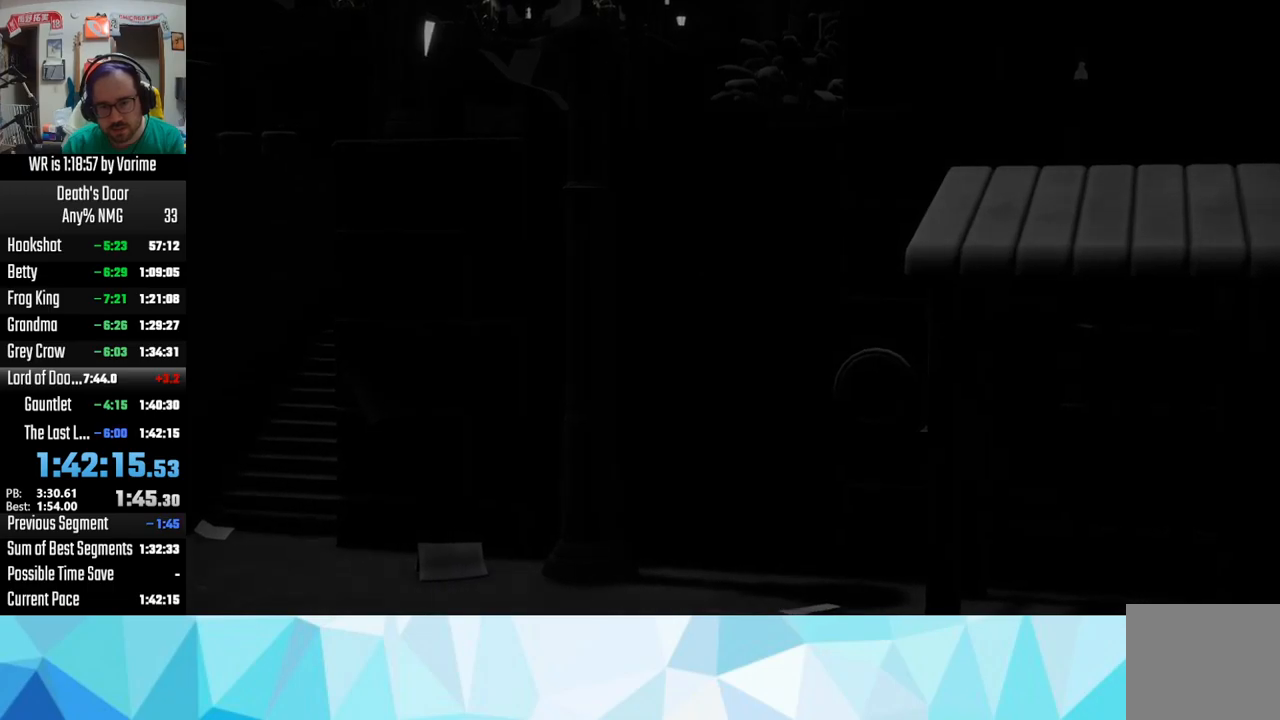
{"dt_ms": 500, "buttons": [], "left_stick": "center", "right_stick": "center", "events": [[150, "SQUARE", "up"], [183, "CIRCLE", "down"], [200, "CIRCLE", "up"], [233, "SQUARE", "down"], [266, "CROSS", "down"], [266, "SQUARE", "up"], [366, "CROSS", "up"], [433, "SQUARE", "down"], [500, "SQUARE", "up"]]}
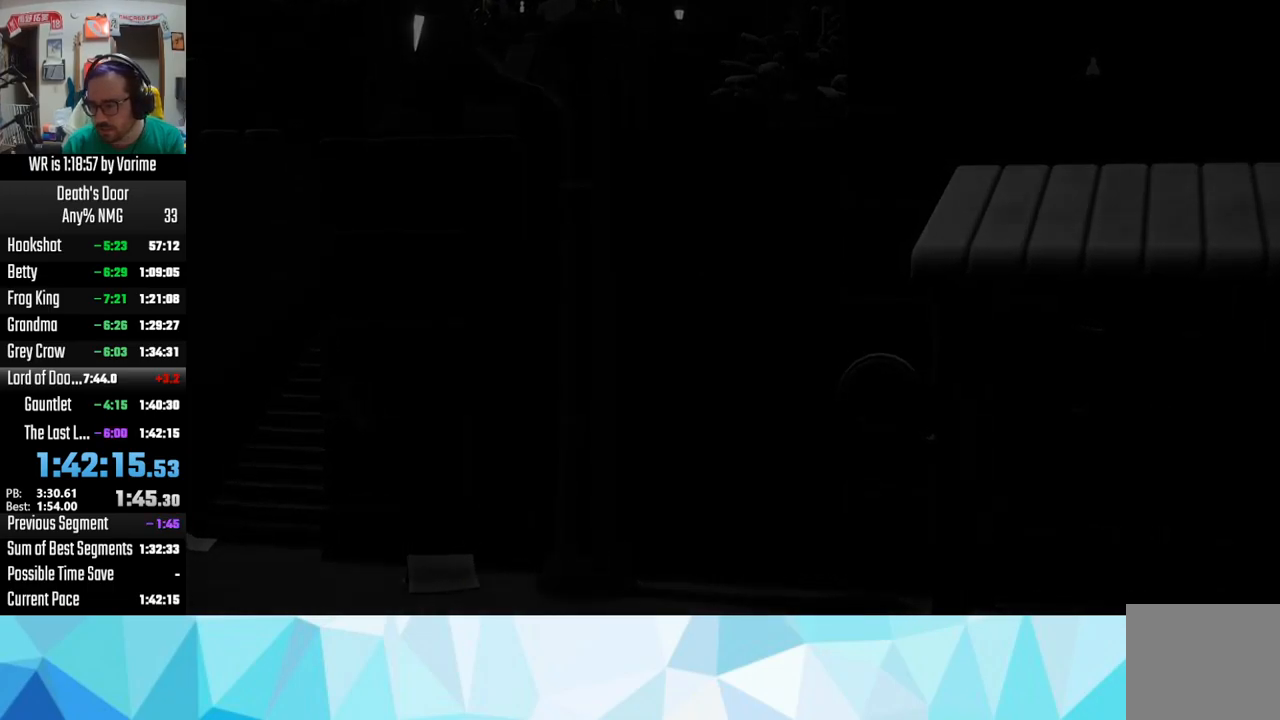
{"dt_ms": 500, "buttons": ["SQUARE"], "left_stick": "center", "right_stick": "center", "events": [[16, "CIRCLE", "down"], [50, "CIRCLE", "up"], [83, "SQUARE", "down"], [116, "SQUARE", "up"], [116, "TRIANGLE", "down"], [150, "TRIANGLE", "up"], [283, "SQUARE", "down"], [316, "CIRCLE", "down"], [316, "SQUARE", "up"], [350, "CIRCLE", "up"], [366, "SQUARE", "down"]]}
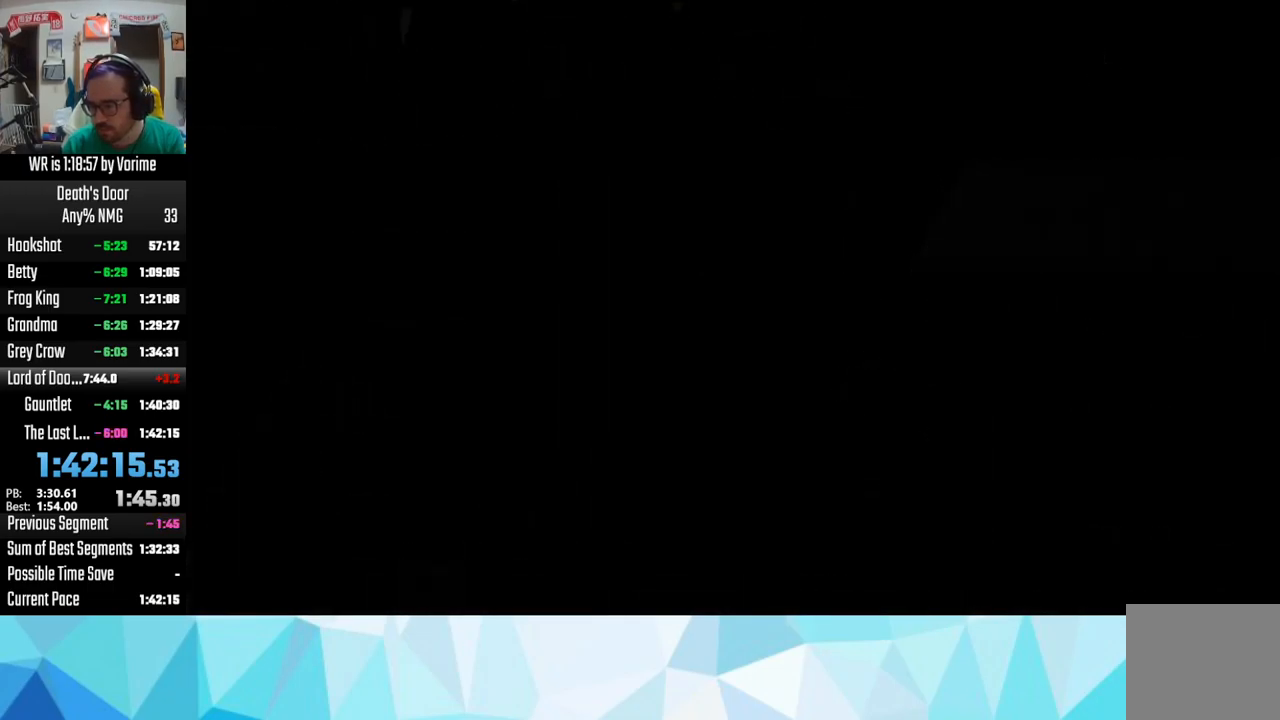
{"dt_ms": 500, "buttons": [], "left_stick": "center", "right_stick": "center", "events": [[16, "SQUARE", "up"], [83, "CROSS", "down"], [150, "CROSS", "up"], [166, "SQUARE", "down"], [200, "SQUARE", "up"], [216, "CIRCLE", "down"], [266, "CIRCLE", "up"]]}
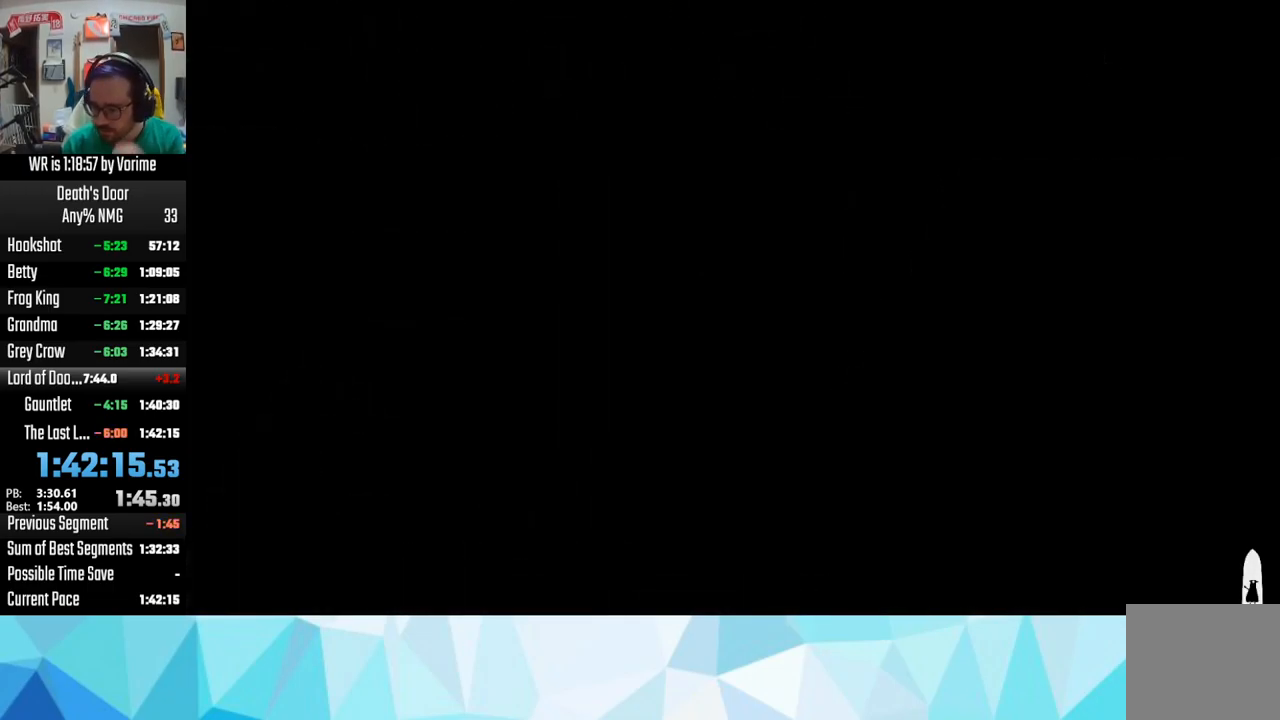
{"dt_ms": 500, "buttons": [], "left_stick": "center", "right_stick": "center", "events": []}
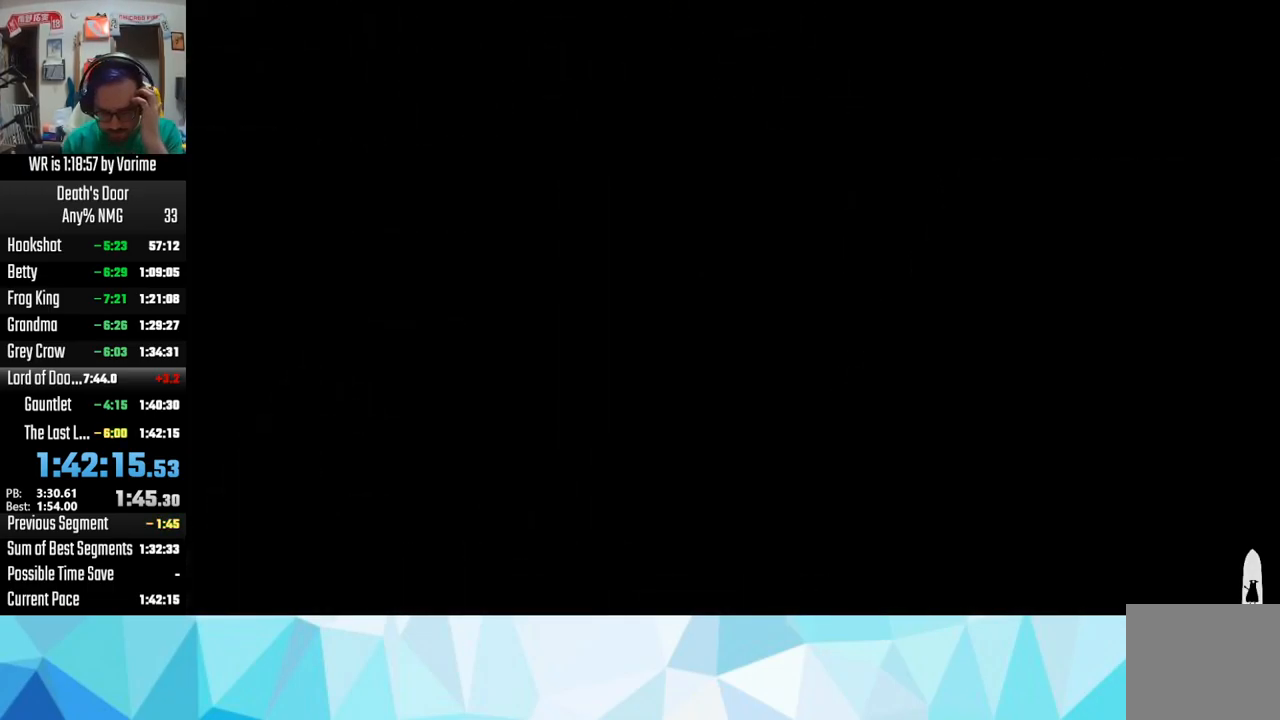
{"dt_ms": 500, "buttons": [], "left_stick": "center", "right_stick": "center", "events": []}
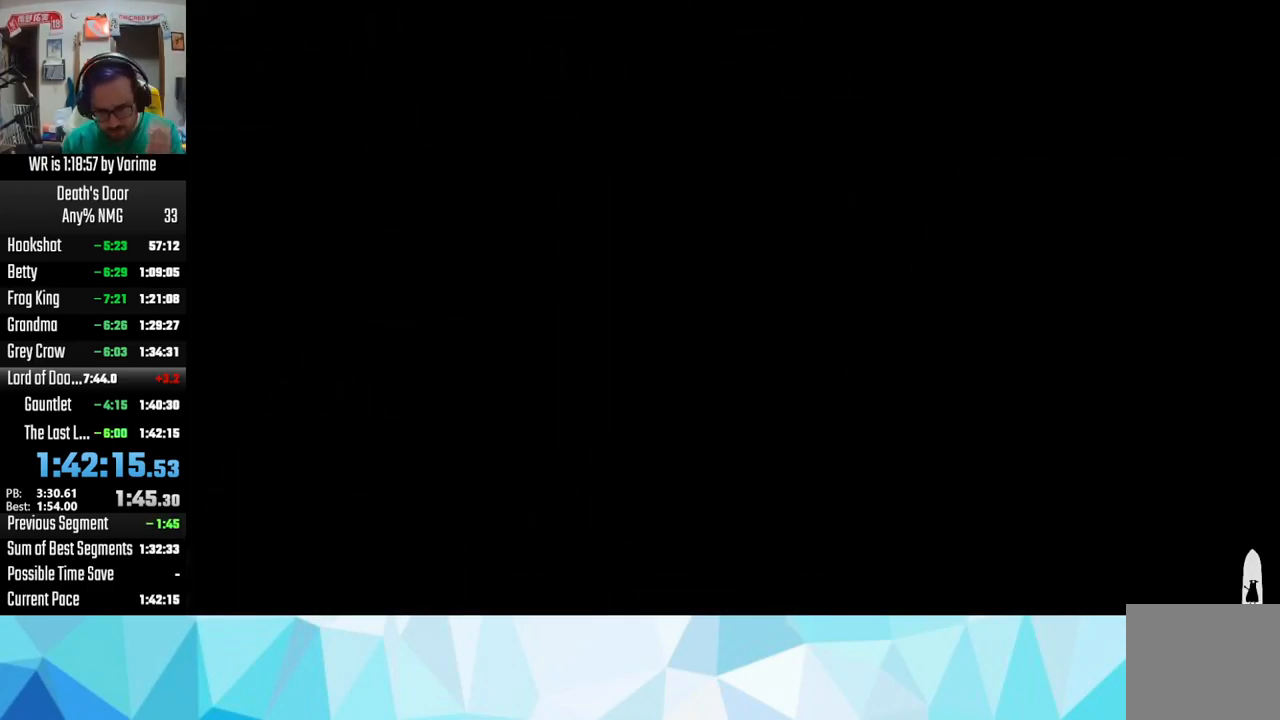
{"dt_ms": 500, "buttons": [], "left_stick": "center", "right_stick": "center", "events": []}
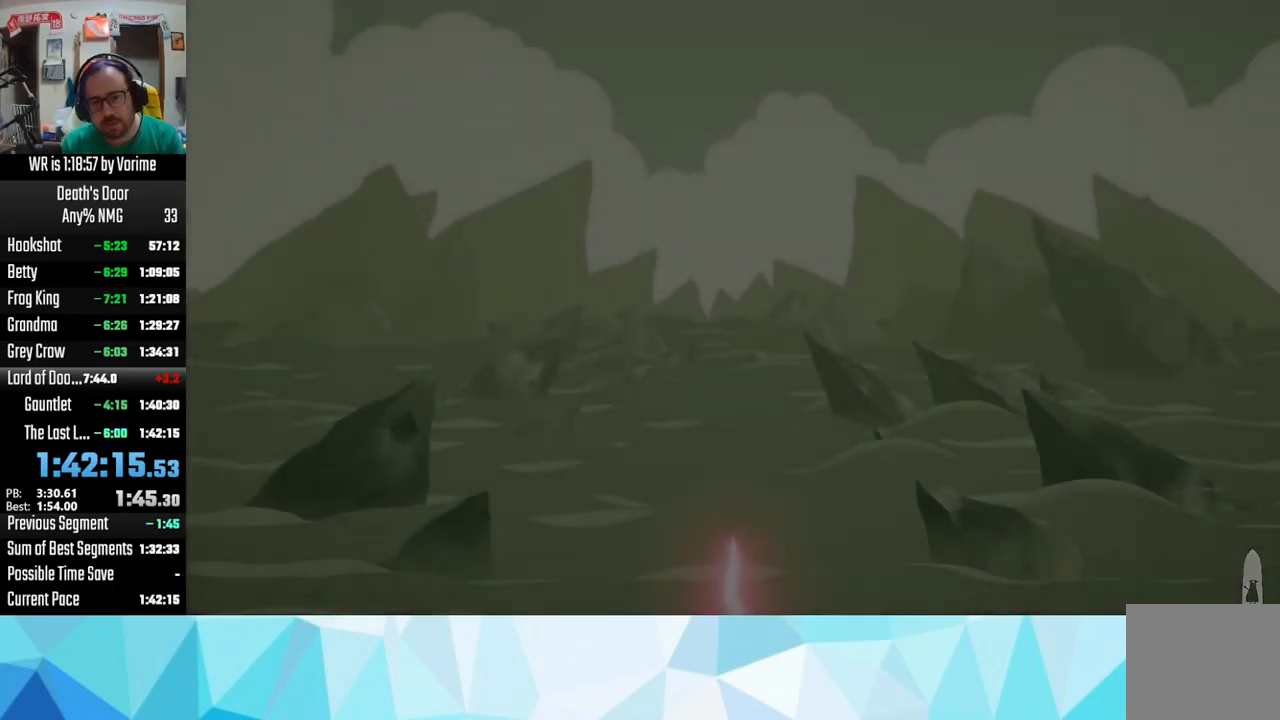
{"dt_ms": 500, "buttons": [], "left_stick": "center", "right_stick": "center", "events": []}
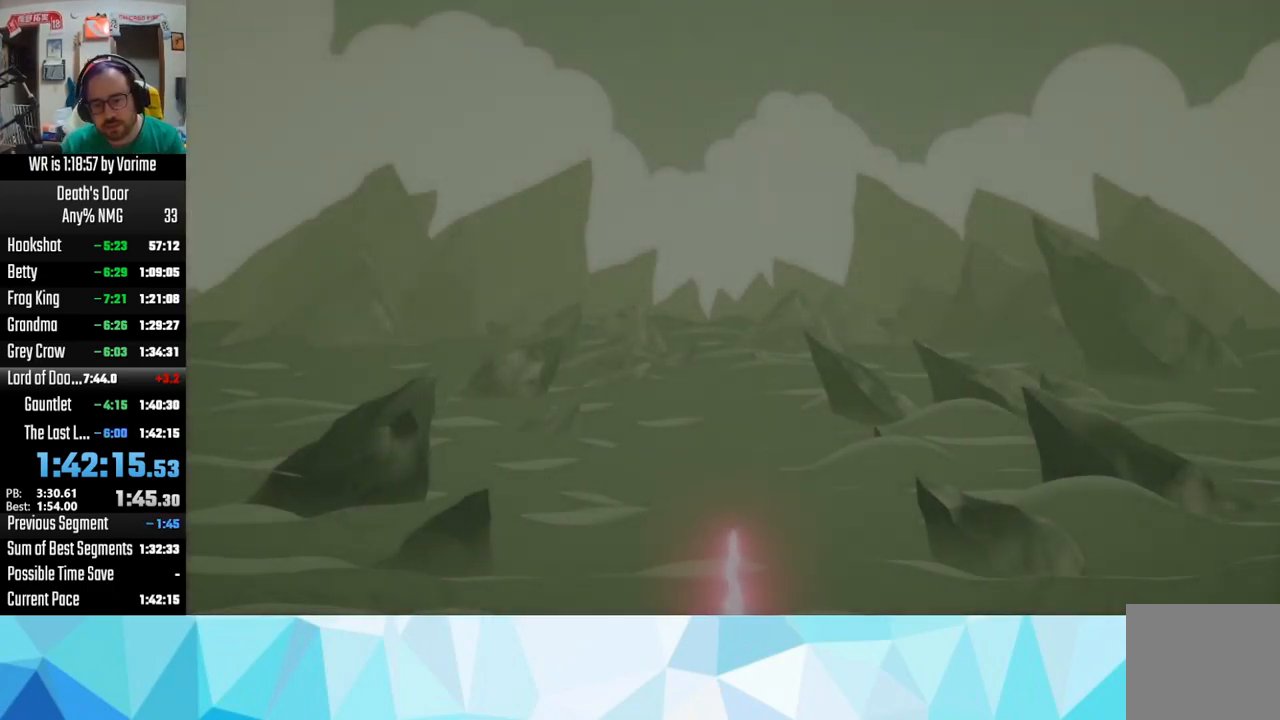
{"dt_ms": 500, "buttons": [], "left_stick": "center", "right_stick": "center", "events": []}
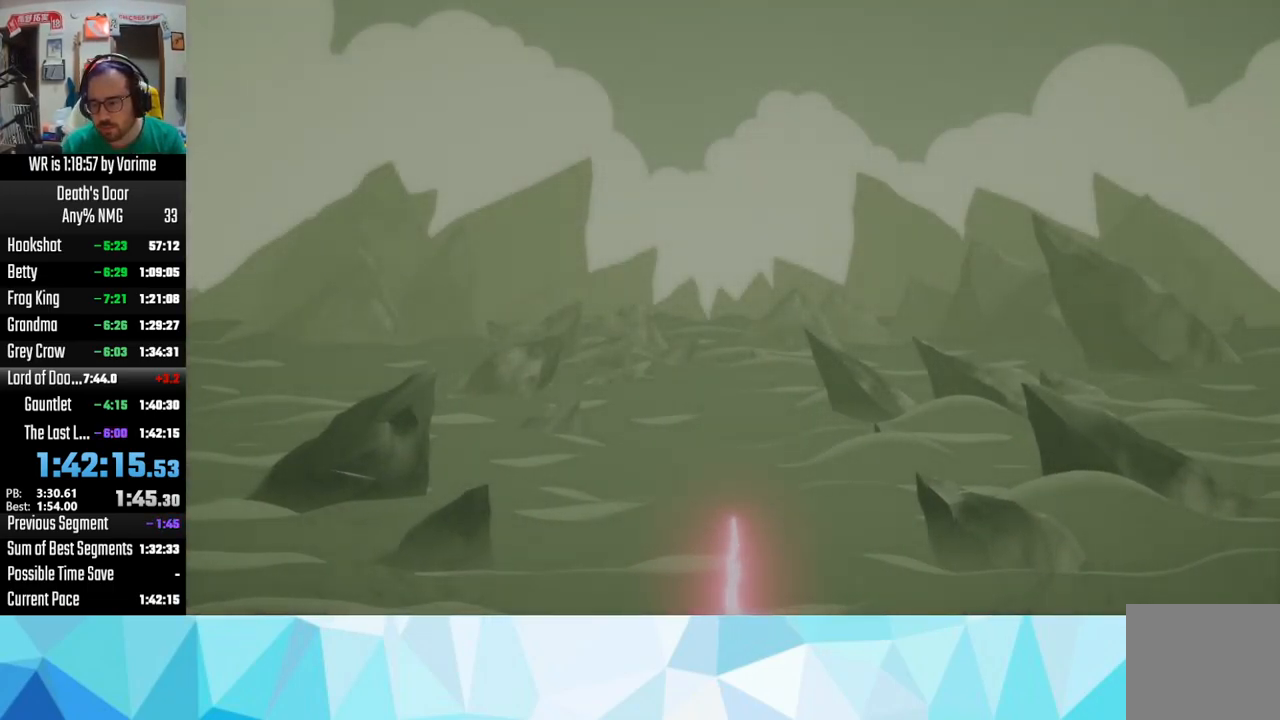
{"dt_ms": 500, "buttons": [], "left_stick": "center", "right_stick": "center", "events": [[450, "CROSS", "down"], [466, "CROSS", "up"]]}
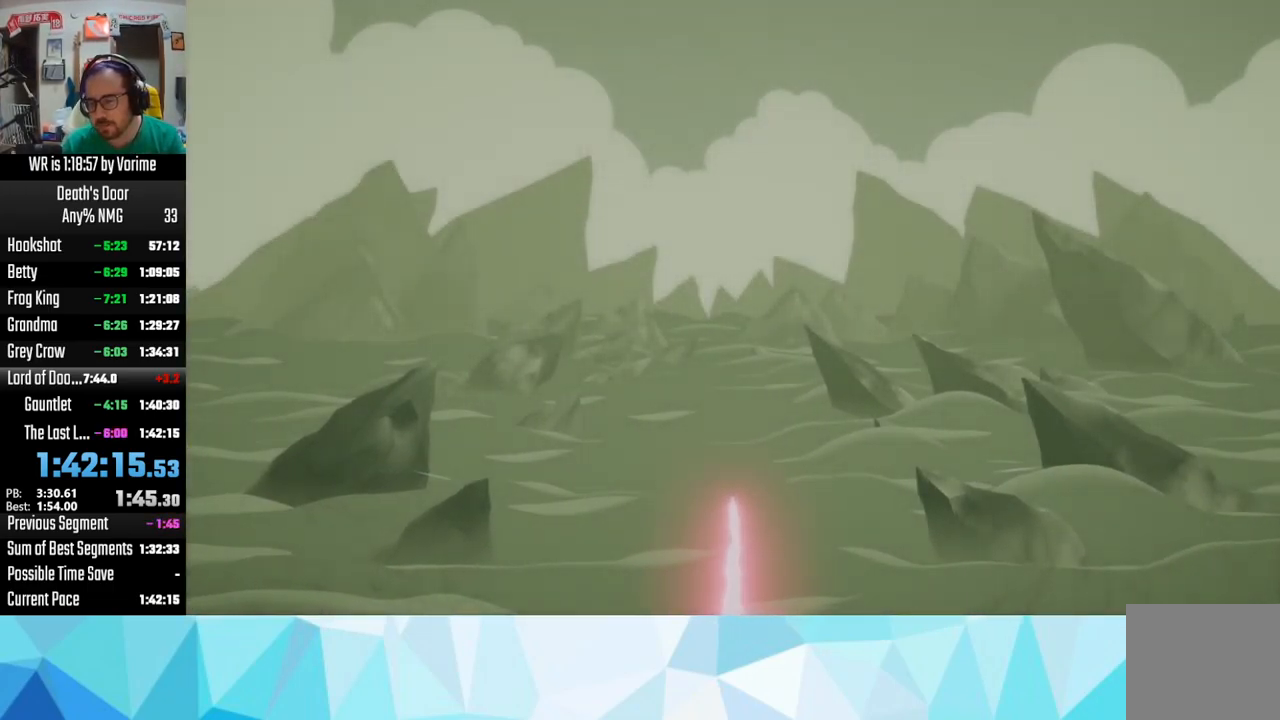
{"dt_ms": 500, "buttons": ["SQUARE"], "left_stick": "center", "right_stick": "center", "events": [[50, "SQUARE", "down"], [66, "SQUARE", "up"], [83, "CROSS", "down"], [116, "CROSS", "up"], [166, "SQUARE", "down"], [200, "SQUARE", "up"], [233, "CROSS", "down"], [350, "CROSS", "up"], [383, "SQUARE", "down"], [417, "SQUARE", "up"], [433, "CROSS", "down"], [483, "CROSS", "up"], [483, "SQUARE", "down"]]}
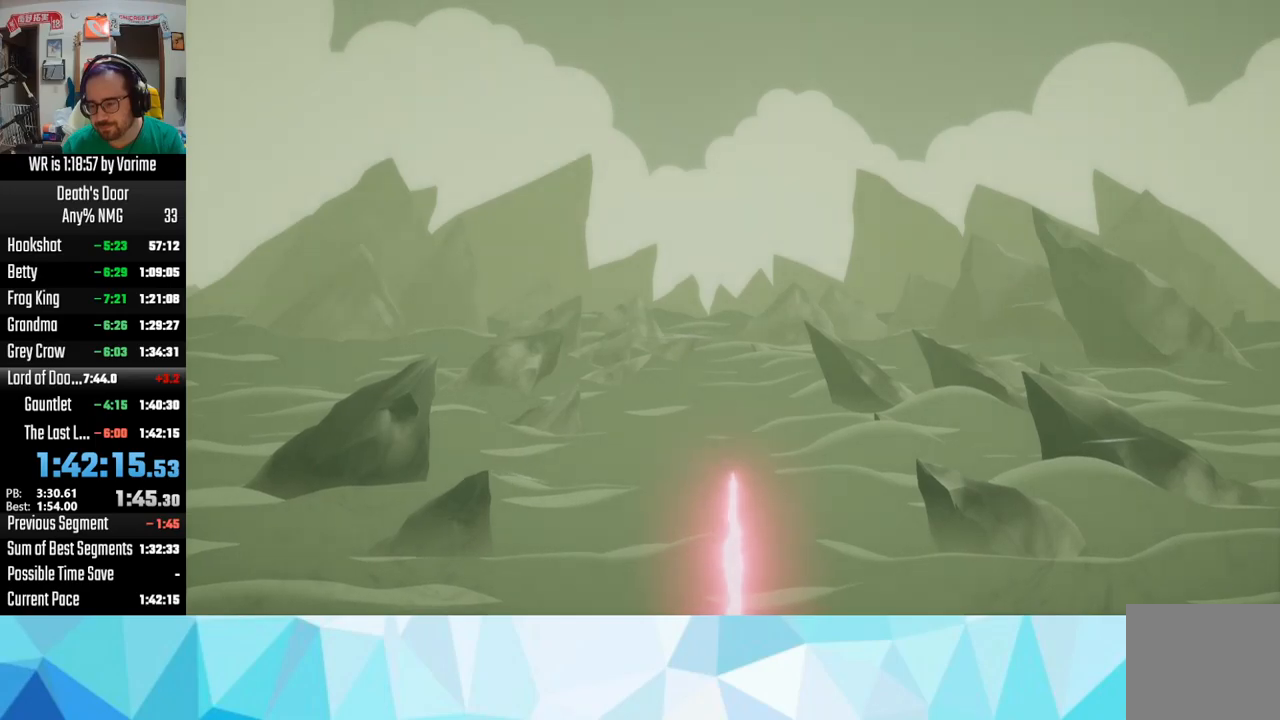
{"dt_ms": 500, "buttons": ["SQUARE"], "left_stick": "center", "right_stick": "center", "events": [[133, "CROSS", "down"], [133, "SQUARE", "up"], [150, "CROSS", "up"], [200, "SQUARE", "down"], [217, "CROSS", "down"], [217, "SQUARE", "up"], [367, "CROSS", "up"], [400, "SQUARE", "down"]]}
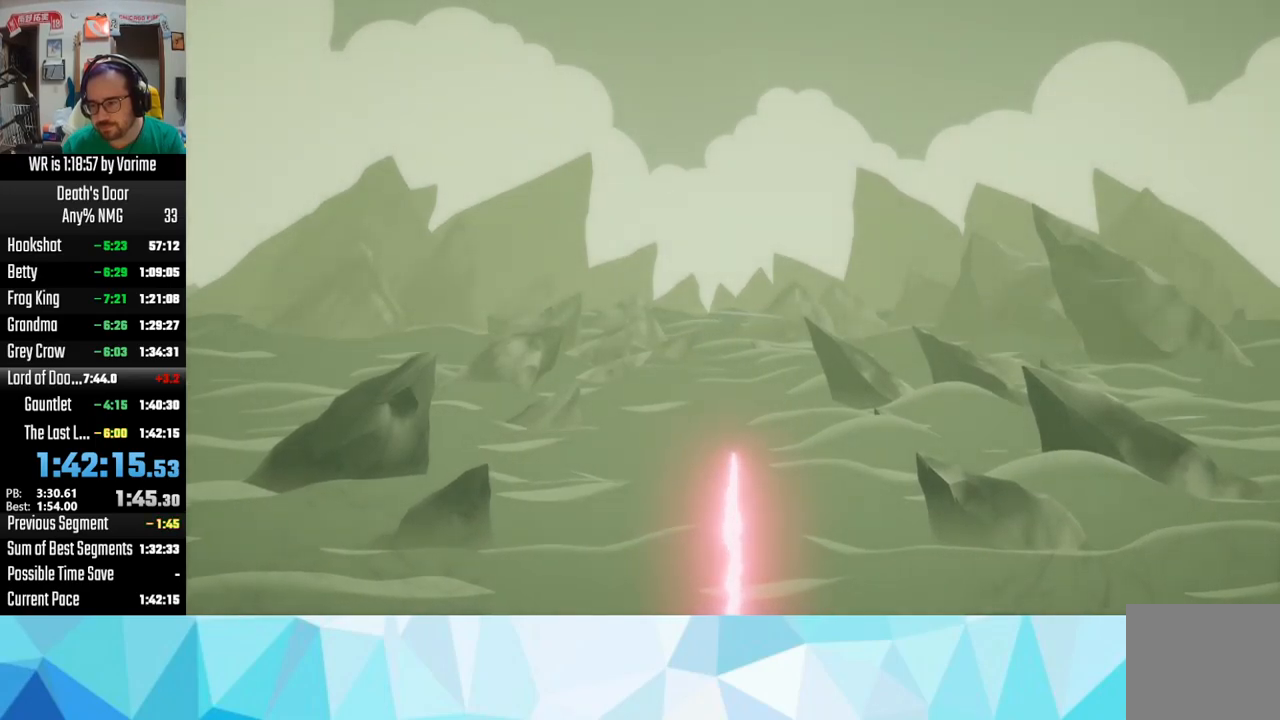
{"dt_ms": 500, "buttons": ["SQUARE"], "left_stick": "center", "right_stick": "center", "events": [[33, "CROSS", "down"], [33, "SQUARE", "up"], [67, "CROSS", "up"], [100, "SQUARE", "down"], [133, "CROSS", "down"], [133, "SQUARE", "up"], [283, "CROSS", "up"], [300, "SQUARE", "down"], [350, "SQUARE", "up"], [383, "CROSS", "down"], [433, "CROSS", "up"], [433, "SQUARE", "down"]]}
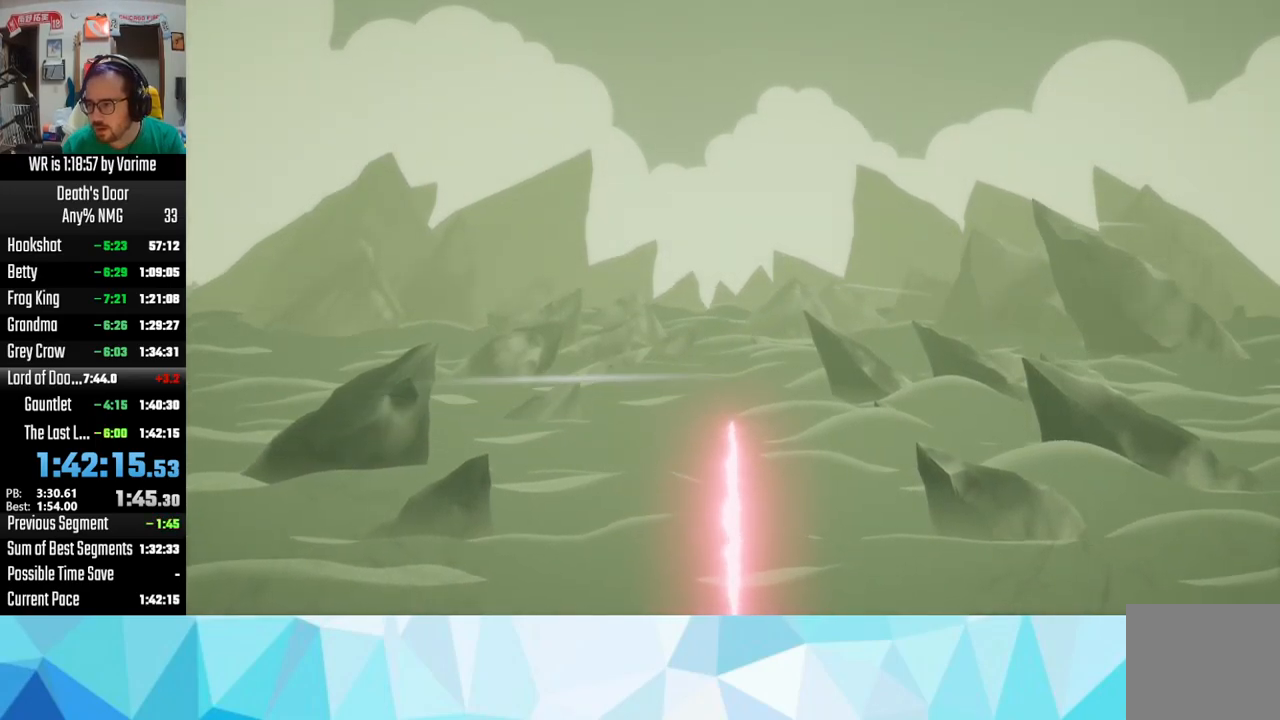
{"dt_ms": 500, "buttons": ["CROSS"], "left_stick": "center", "right_stick": "center", "events": [[83, "SQUARE", "up"], [100, "CROSS", "down"], [150, "CROSS", "up"], [150, "SQUARE", "down"], [200, "SQUARE", "up"], [217, "CROSS", "down"], [350, "CROSS", "up"], [367, "SQUARE", "down"], [467, "SQUARE", "up"], [483, "CROSS", "down"]]}
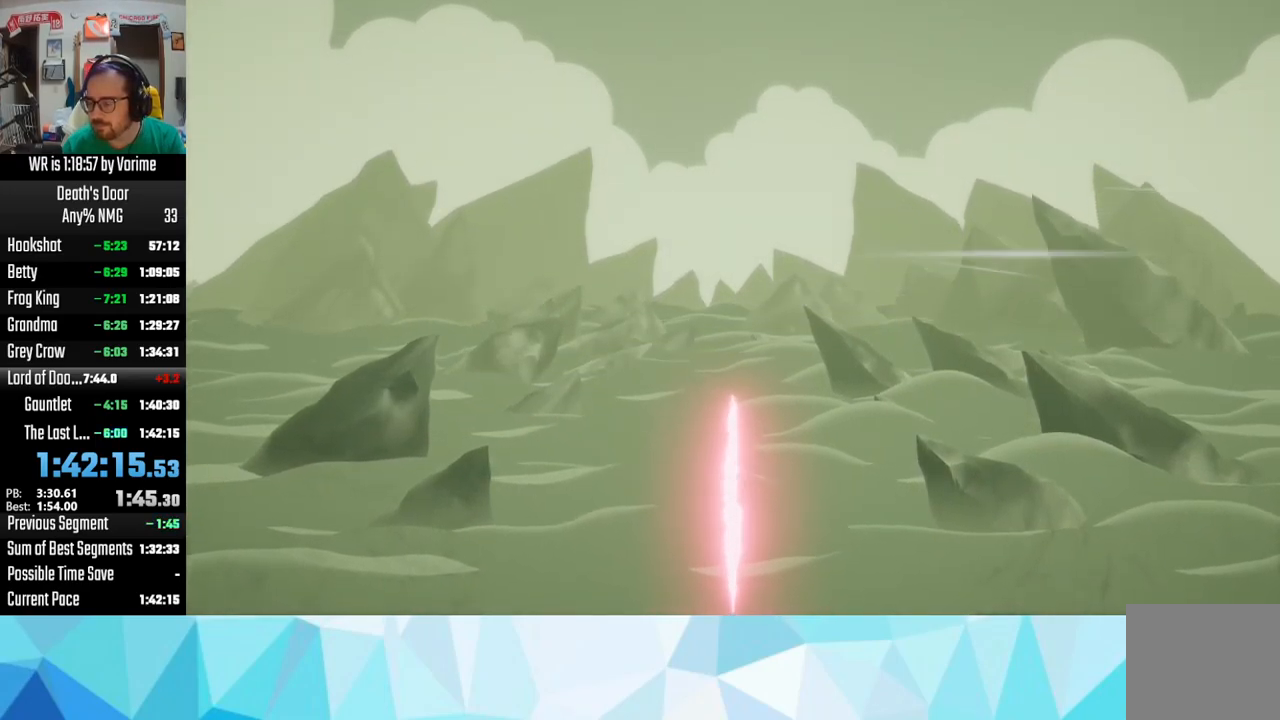
{"dt_ms": 500, "buttons": [], "left_stick": "center", "right_stick": "center", "events": [[50, "CROSS", "up"], [67, "SQUARE", "down"], [117, "SQUARE", "up"], [133, "CROSS", "down"], [183, "CROSS", "up"], [283, "SQUARE", "down"], [317, "CROSS", "down"], [317, "SQUARE", "up"], [400, "CROSS", "up"], [417, "SQUARE", "down"], [450, "SQUARE", "up"]]}
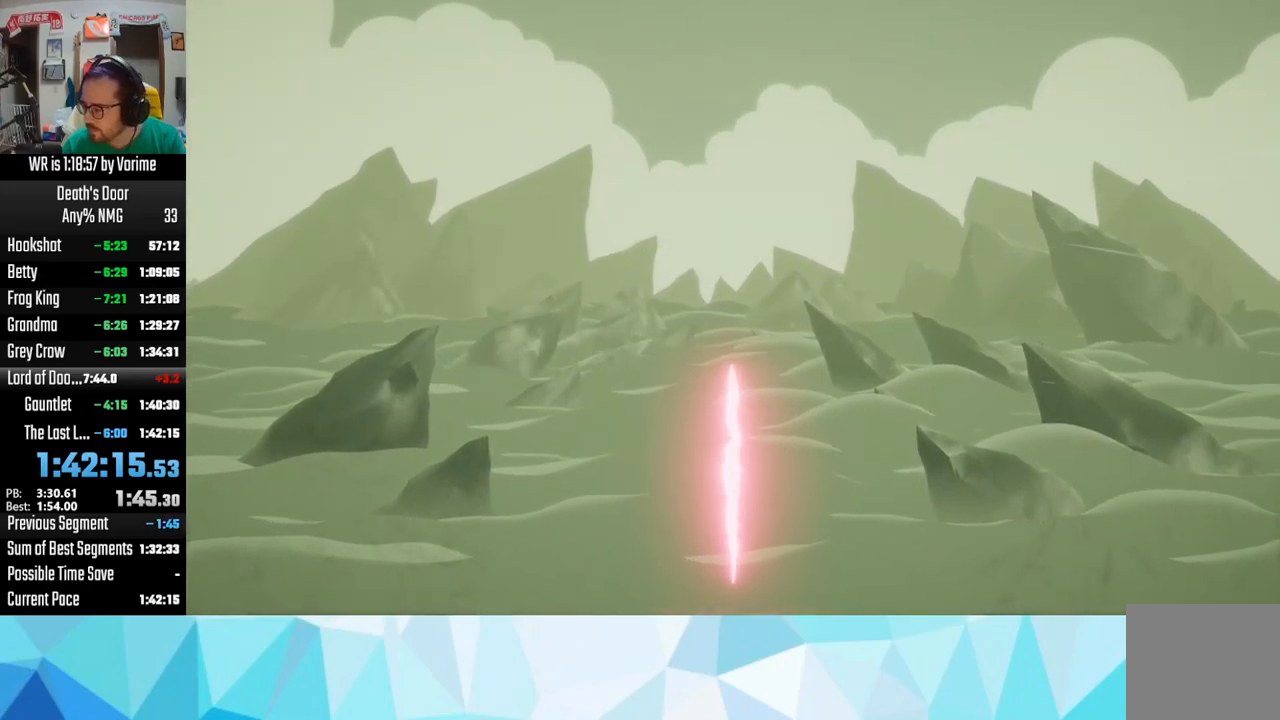
{"dt_ms": 500, "buttons": ["CROSS"], "left_stick": "center", "right_stick": "center", "events": [[67, "CROSS", "down"], [100, "CROSS", "up"], [117, "SQUARE", "down"], [167, "SQUARE", "up"], [183, "CROSS", "down"], [233, "CROSS", "up"], [367, "SQUARE", "down"], [417, "SQUARE", "up"], [450, "CROSS", "down"]]}
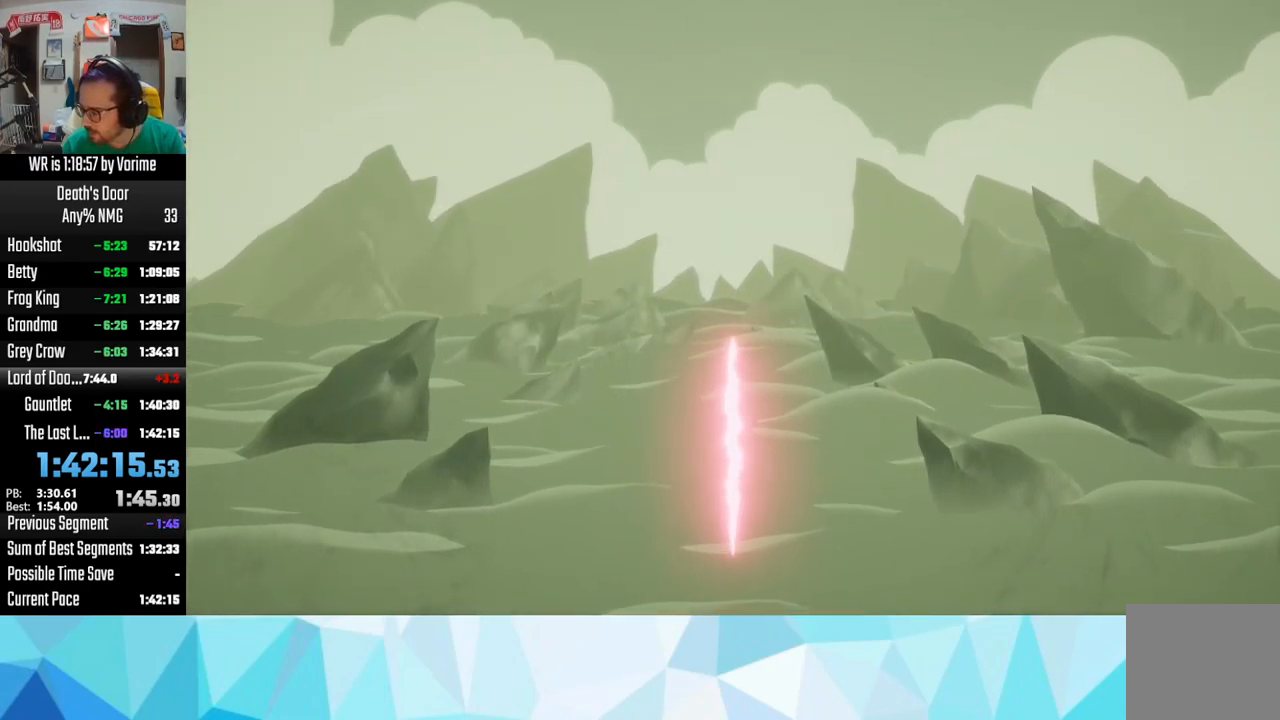
{"dt_ms": 500, "buttons": ["SQUARE"], "left_stick": "center", "right_stick": "center", "events": [[33, "CROSS", "up"], [50, "SQUARE", "down"], [100, "SQUARE", "up"], [117, "CROSS", "down"], [167, "CROSS", "up"], [267, "SQUARE", "down"], [333, "CROSS", "down"], [333, "SQUARE", "up"], [367, "CROSS", "up"], [400, "SQUARE", "down"]]}
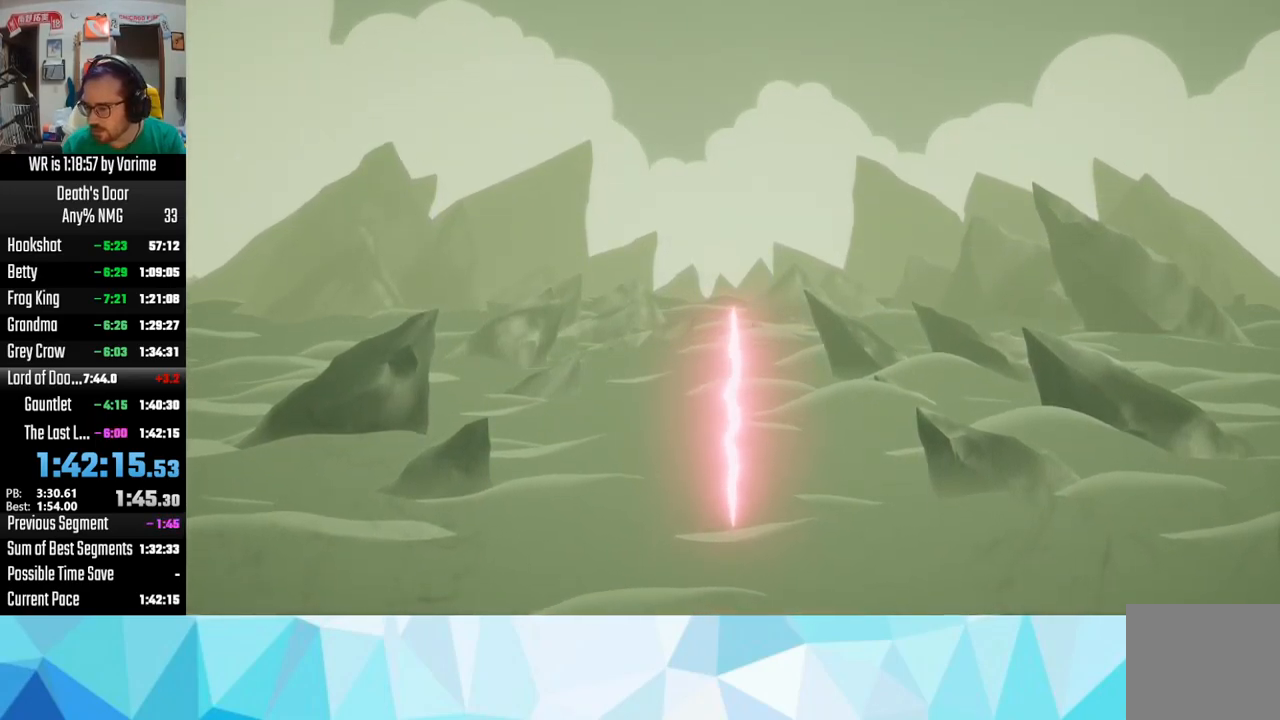
{"dt_ms": 500, "buttons": ["SQUARE"], "left_stick": "center", "right_stick": "center", "events": [[17, "SQUARE", "up"], [33, "CROSS", "down"], [50, "CROSS", "up"], [100, "SQUARE", "down"], [183, "SQUARE", "up"], [200, "CROSS", "down"], [317, "CROSS", "up"], [317, "SQUARE", "down"], [383, "SQUARE", "up"], [400, "CROSS", "down"], [450, "CROSS", "up"], [450, "SQUARE", "down"]]}
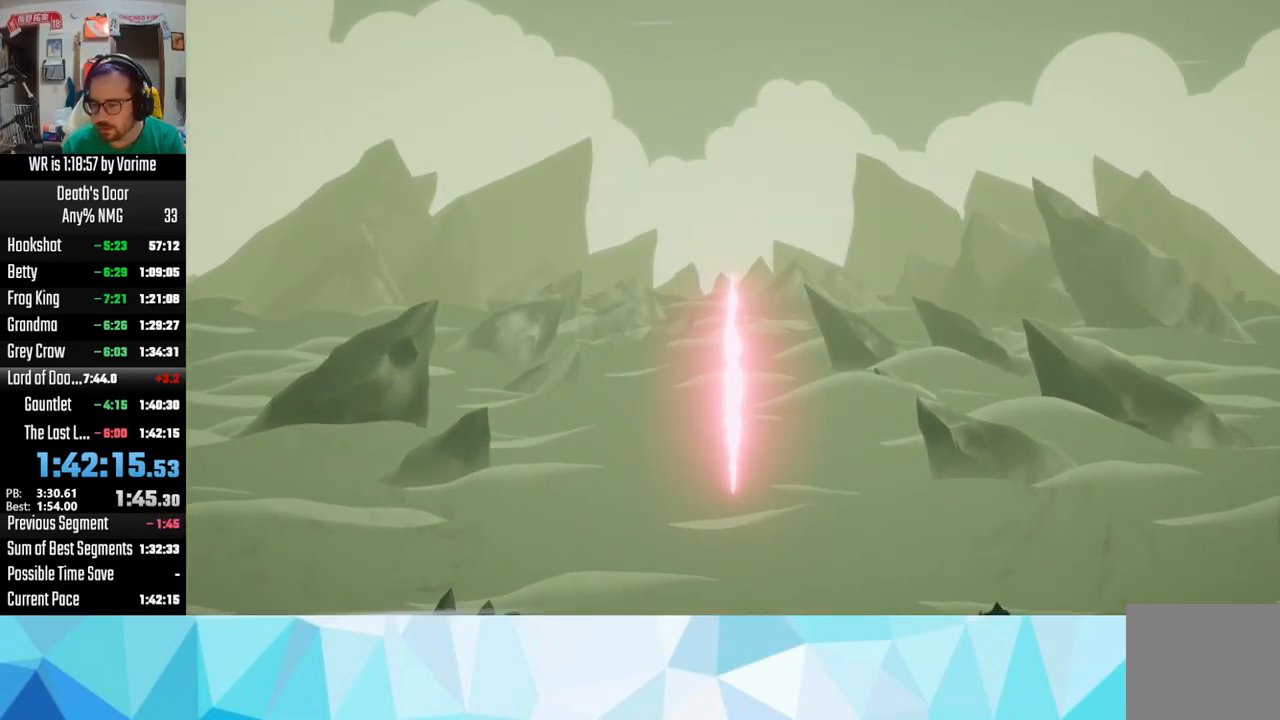
{"dt_ms": 500, "buttons": [], "left_stick": "center", "right_stick": "center", "events": [[83, "SQUARE", "up"], [100, "CROSS", "down"], [133, "CROSS", "up"], [150, "SQUARE", "down"], [333, "SQUARE", "up"], [350, "CROSS", "down"], [383, "CROSS", "up"], [400, "SQUARE", "down"], [500, "SQUARE", "up"]]}
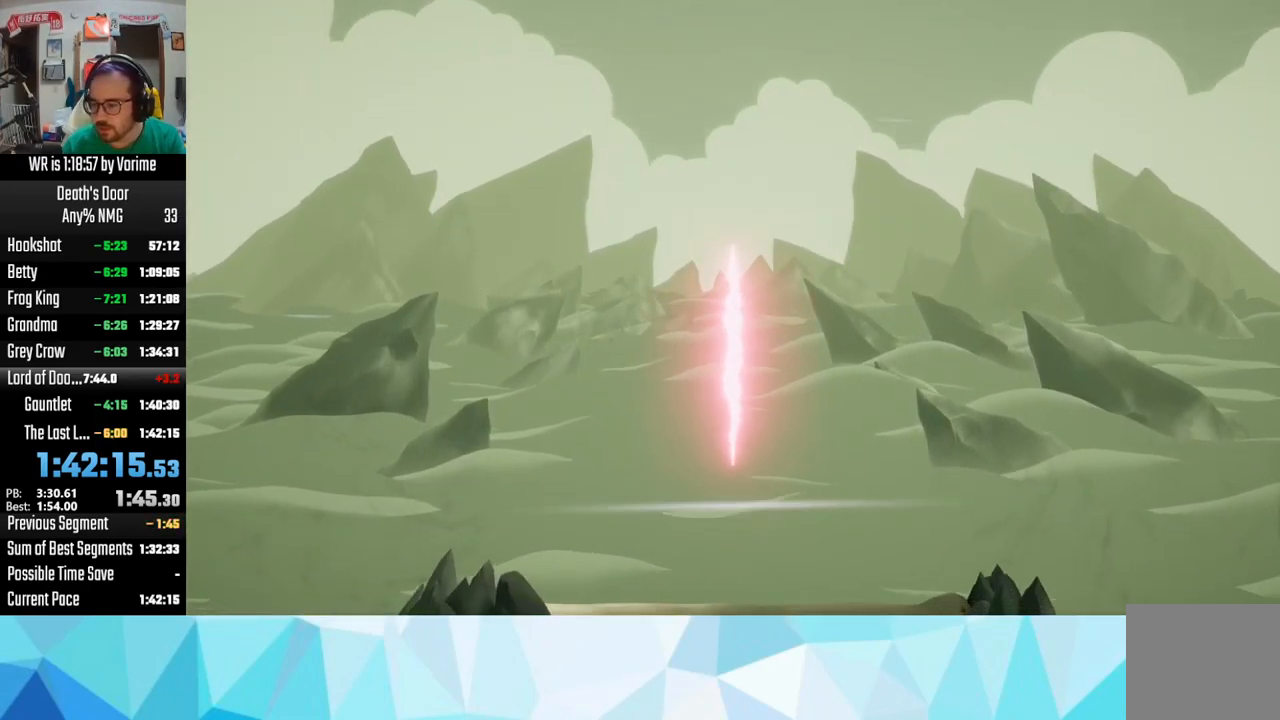
{"dt_ms": 500, "buttons": ["CROSS"], "left_stick": "center", "right_stick": "center", "events": [[17, "CROSS", "down"], [133, "CROSS", "up"], [133, "SQUARE", "down"], [200, "CROSS", "down"], [200, "SQUARE", "up"], [333, "CROSS", "up"], [333, "SQUARE", "down"], [450, "SQUARE", "up"], [467, "CROSS", "down"]]}
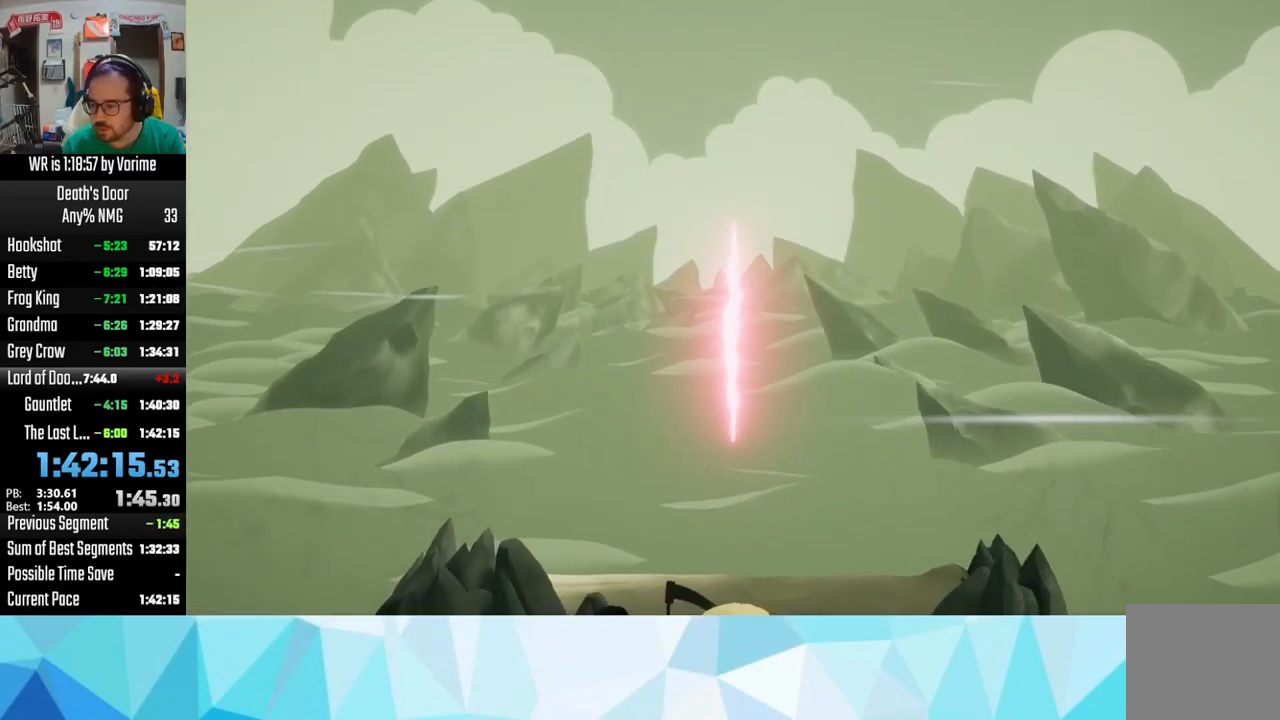
{"dt_ms": 500, "buttons": [], "left_stick": "center", "right_stick": "center", "events": [[33, "CROSS", "up"], [50, "SQUARE", "down"], [100, "CROSS", "down"], [100, "SQUARE", "up"], [133, "CROSS", "up"], [183, "SQUARE", "down"], [300, "SQUARE", "up"], [317, "CIRCLE", "down"], [350, "CIRCLE", "up"], [350, "SQUARE", "down"], [400, "SQUARE", "up"], [400, "TRIANGLE", "down"], [450, "TRIANGLE", "up"]]}